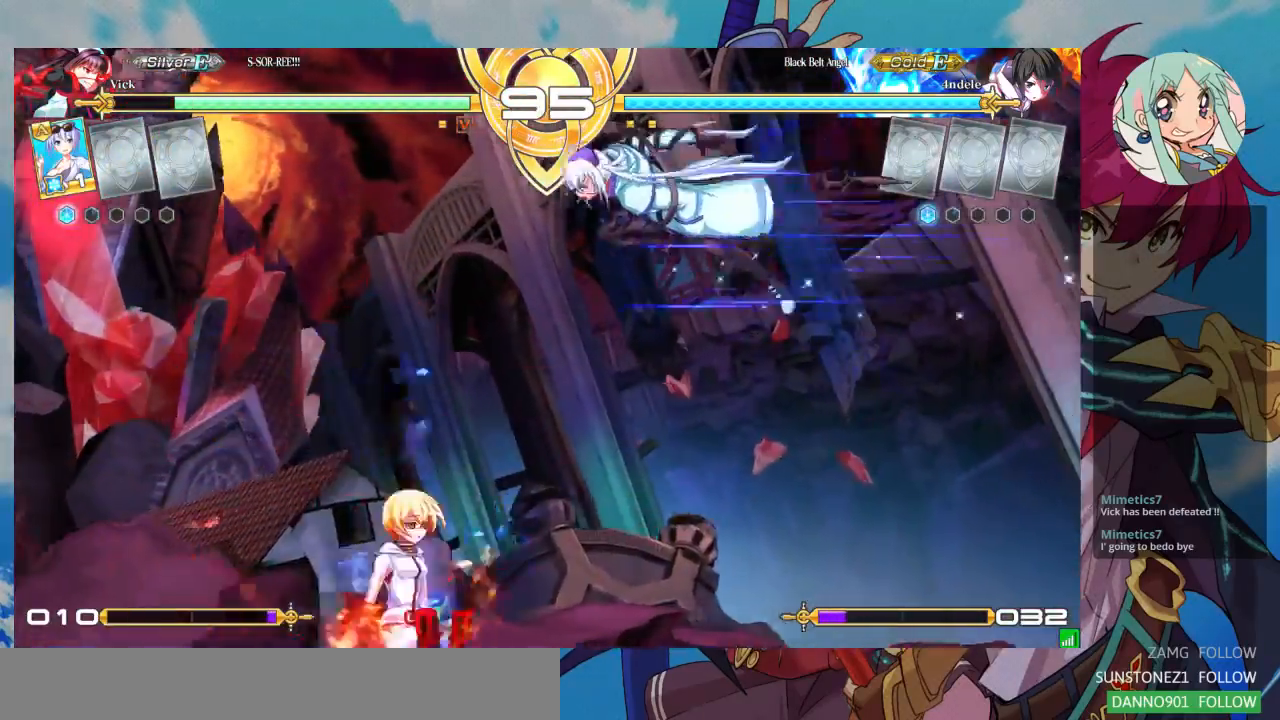
Gameplay with a controller (arcade stick); each line is a JSON object with the inputs held at the frame after it (dt_ms = milliseconds from this image to that frame). "events" lists button and stick changes between this image and that frame as [ms after this image, input, new state], when the widget could be followed in between. Not read: L3 R3.
{"dt_ms": 500, "buttons": [], "left_stick": "center", "events": [[100, "TRIANGLE", "down"], [233, "TRIANGLE", "up"]]}
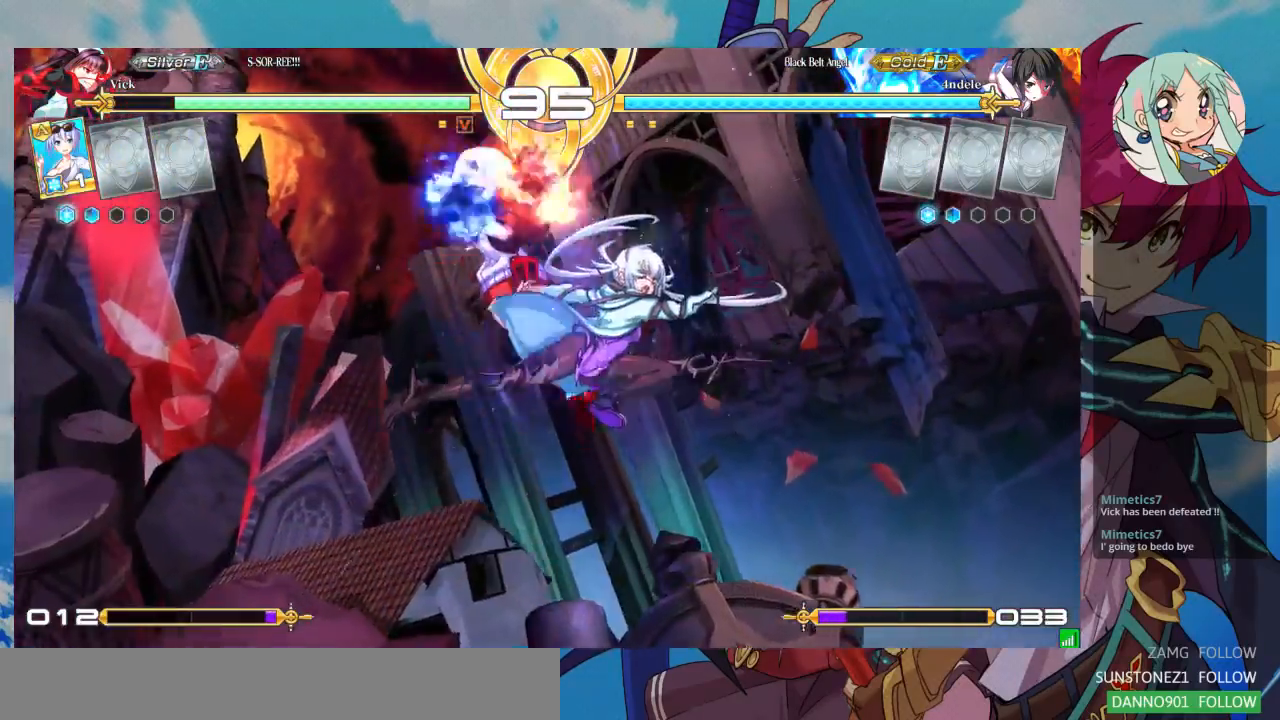
{"dt_ms": 500, "buttons": ["SQUARE"], "left_stick": "down-right", "events": [[100, "left_stick", "down"], [200, "left_stick", "down-right"], [433, "SQUARE", "down"]]}
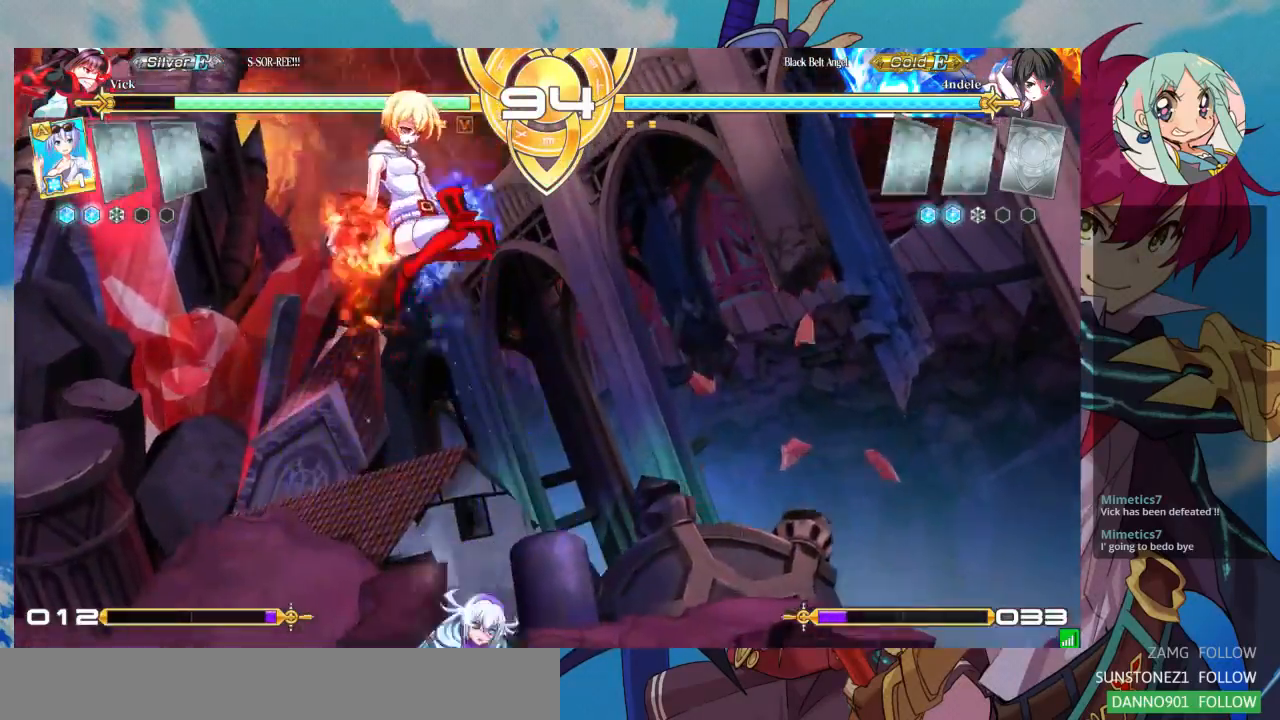
{"dt_ms": 500, "buttons": ["SQUARE"], "left_stick": "right", "events": [[100, "SQUARE", "up"], [300, "left_stick", "right"], [433, "SQUARE", "down"]]}
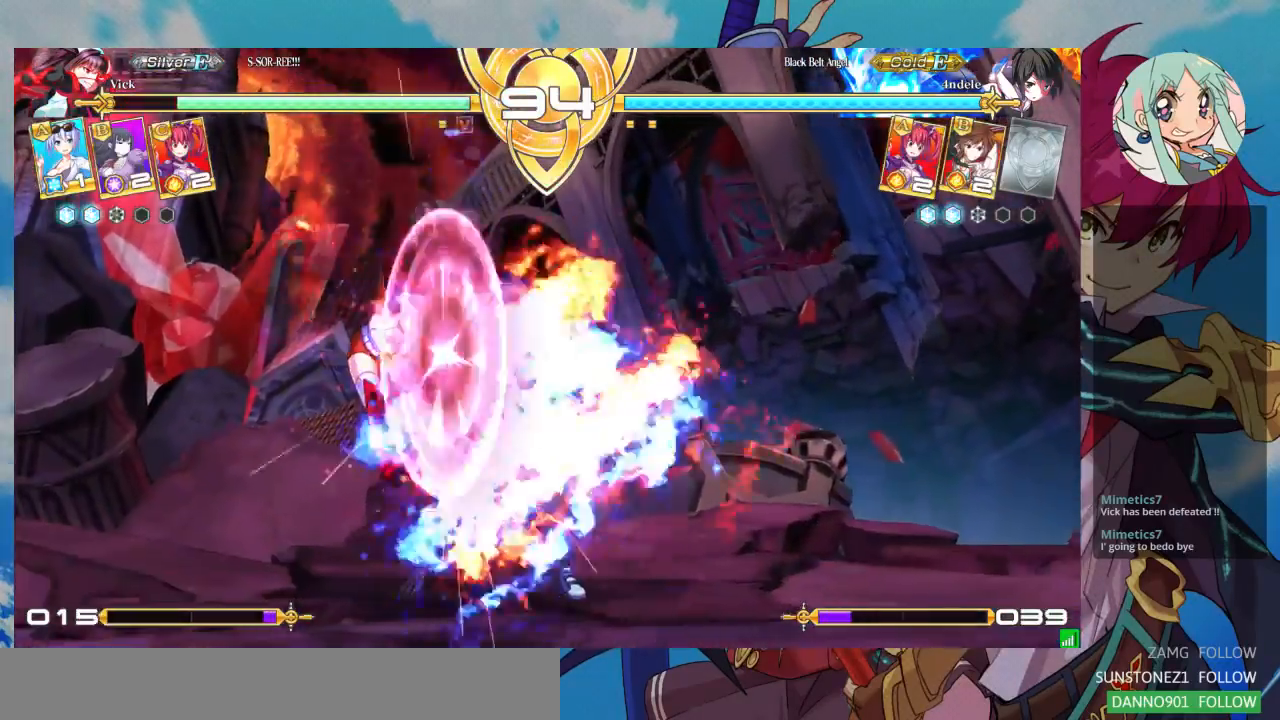
{"dt_ms": 500, "buttons": [], "left_stick": "down-right", "events": [[33, "left_stick", "down-right"], [67, "SQUARE", "up"], [167, "SQUARE", "down"], [300, "SQUARE", "up"]]}
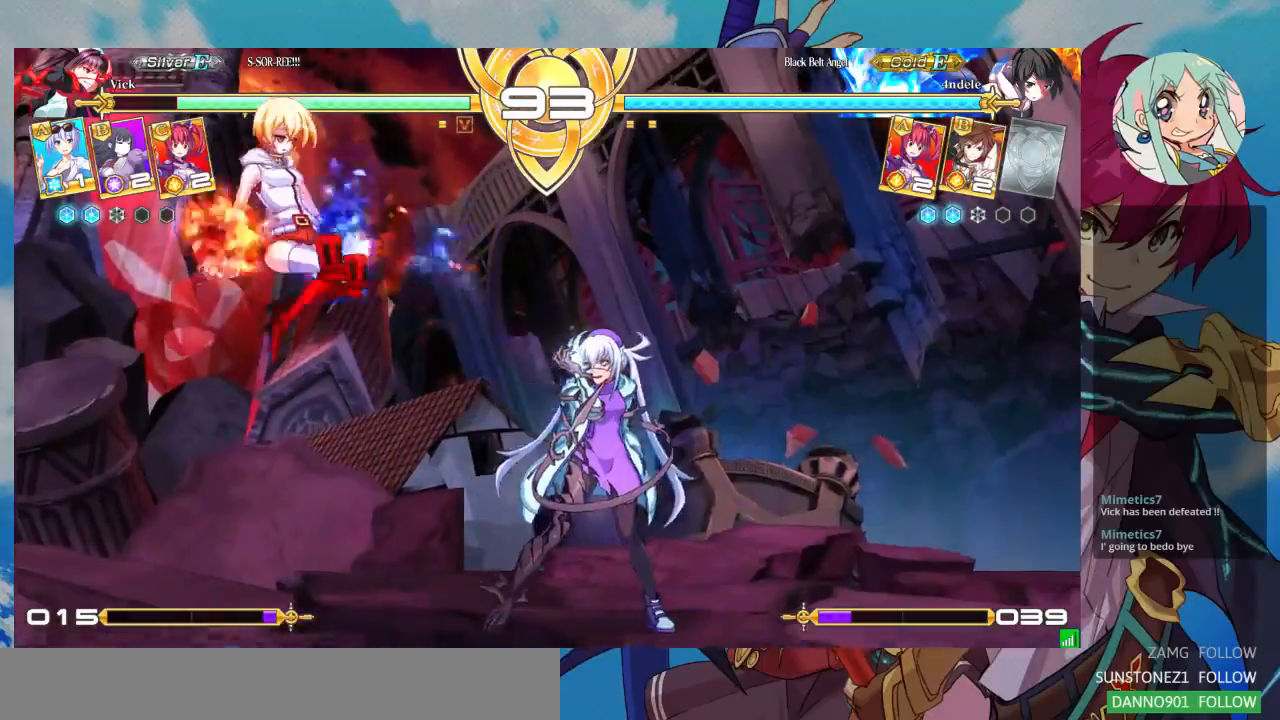
{"dt_ms": 500, "buttons": ["R1"], "left_stick": "left", "events": [[233, "left_stick", "left"], [467, "R1", "down"]]}
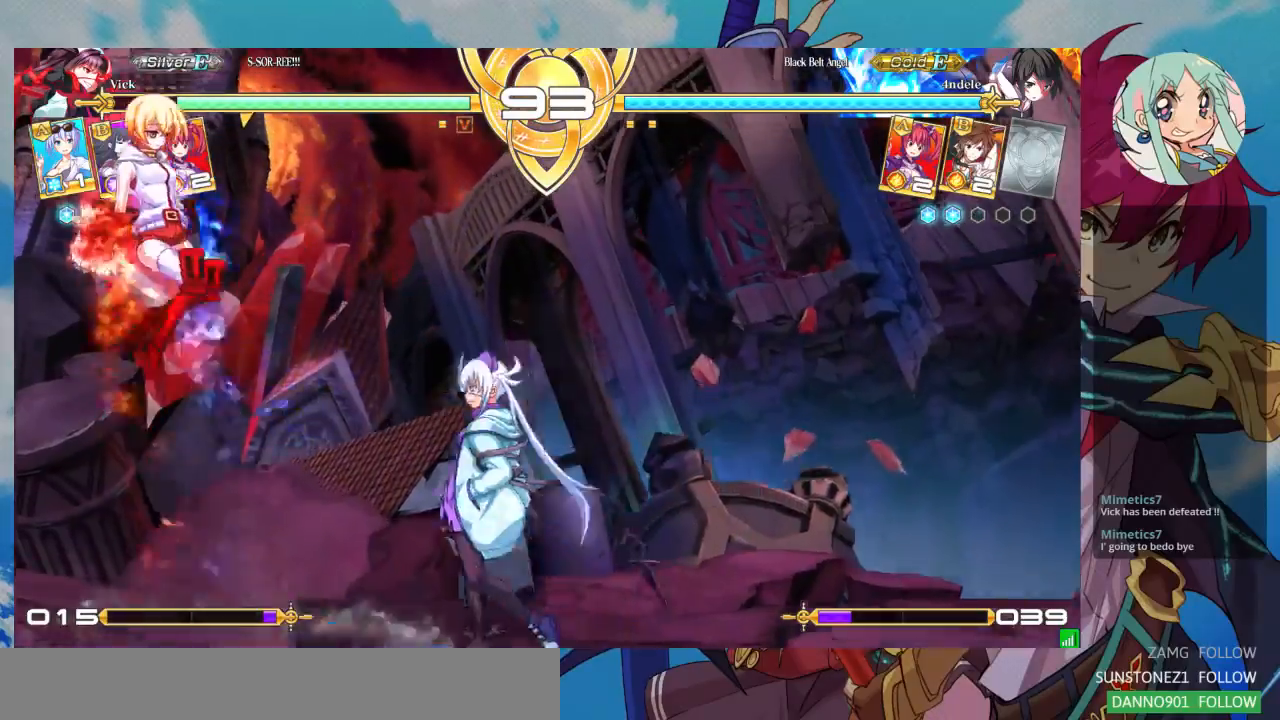
{"dt_ms": 500, "buttons": [], "left_stick": "right", "events": [[100, "R1", "up"], [300, "left_stick", "center"], [467, "left_stick", "right"]]}
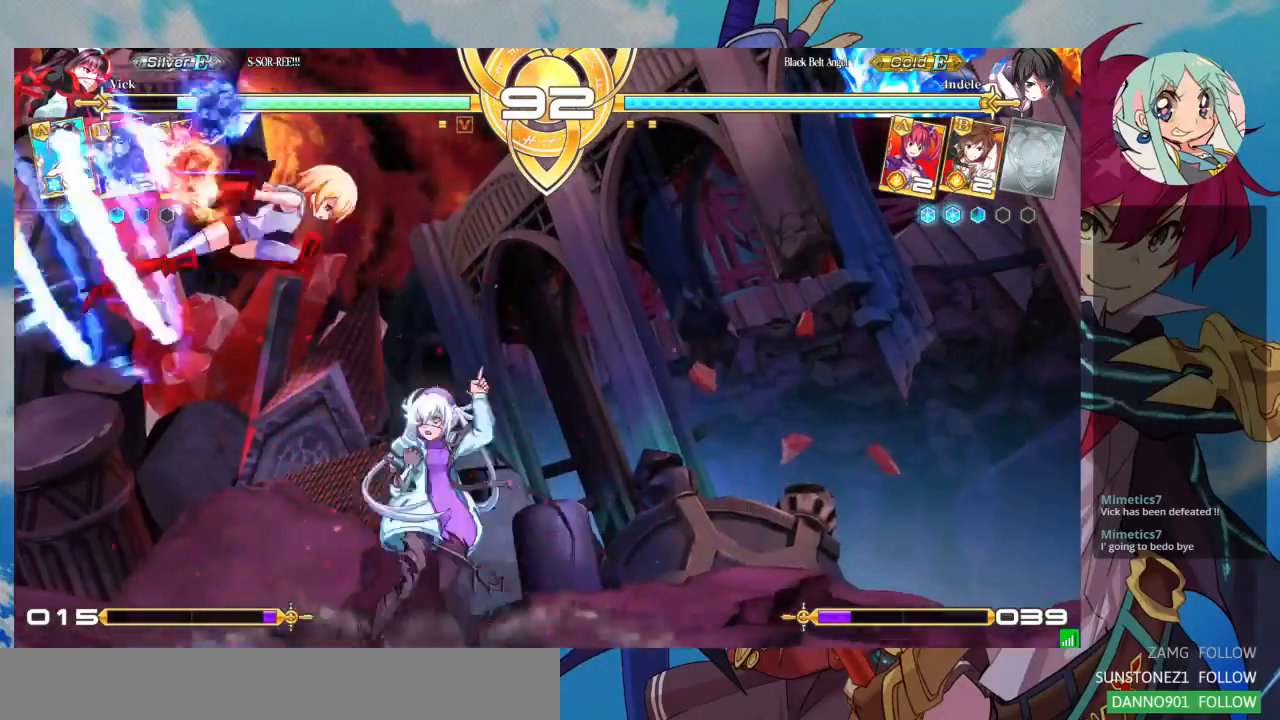
{"dt_ms": 500, "buttons": ["SQUARE"], "left_stick": "down-left", "events": [[467, "SQUARE", "down"], [467, "left_stick", "down-left"]]}
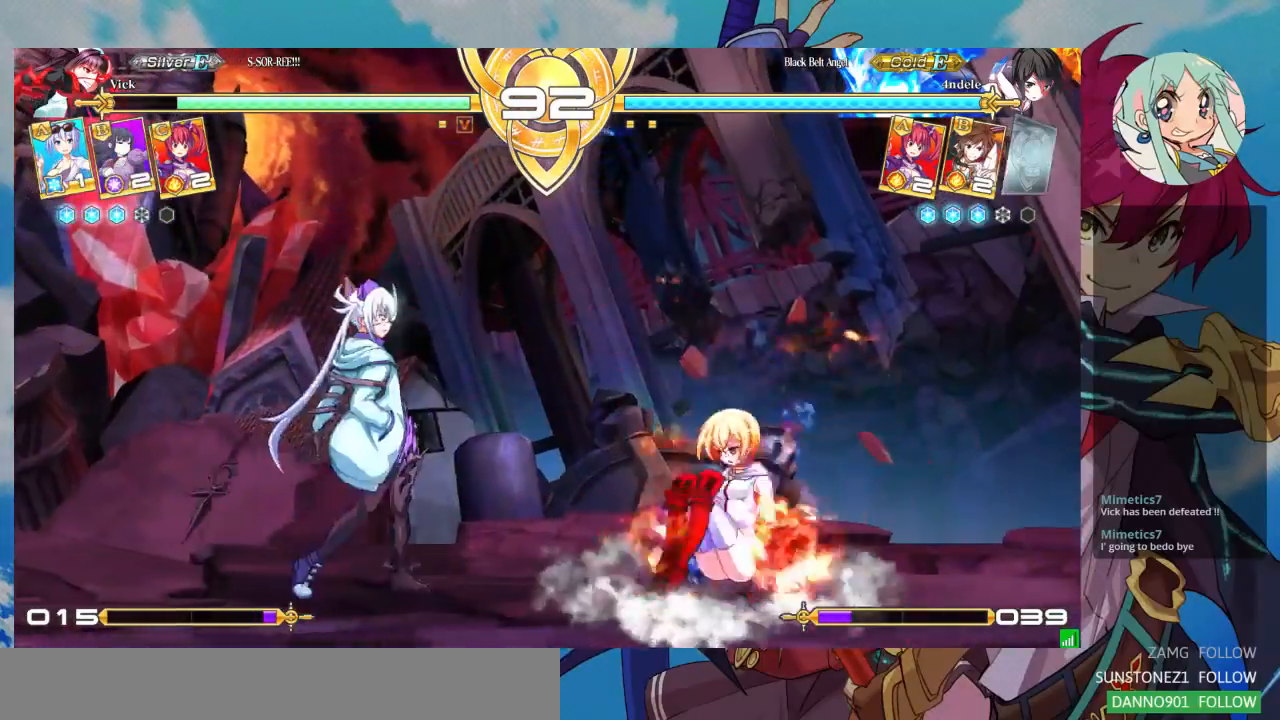
{"dt_ms": 500, "buttons": [], "left_stick": "left", "events": [[100, "SQUARE", "up"], [267, "left_stick", "left"]]}
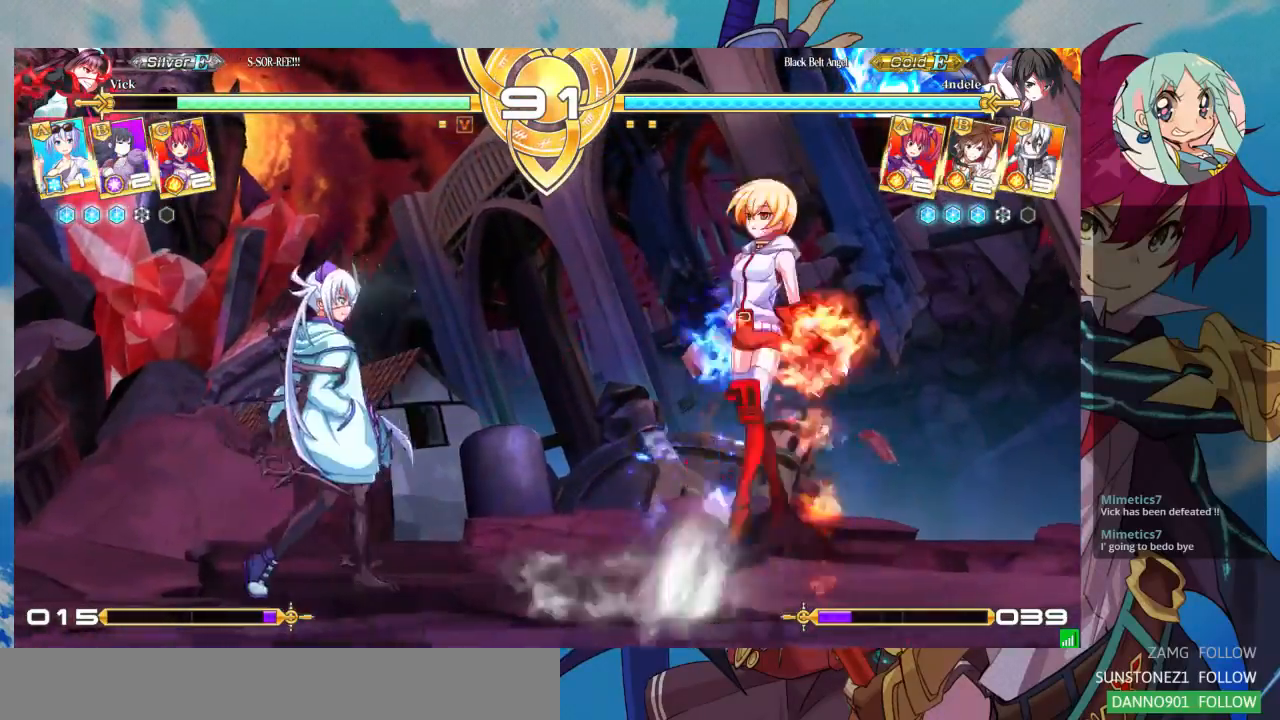
{"dt_ms": 500, "buttons": [], "left_stick": "center", "events": [[333, "left_stick", "center"], [433, "left_stick", "right"], [500, "left_stick", "center"]]}
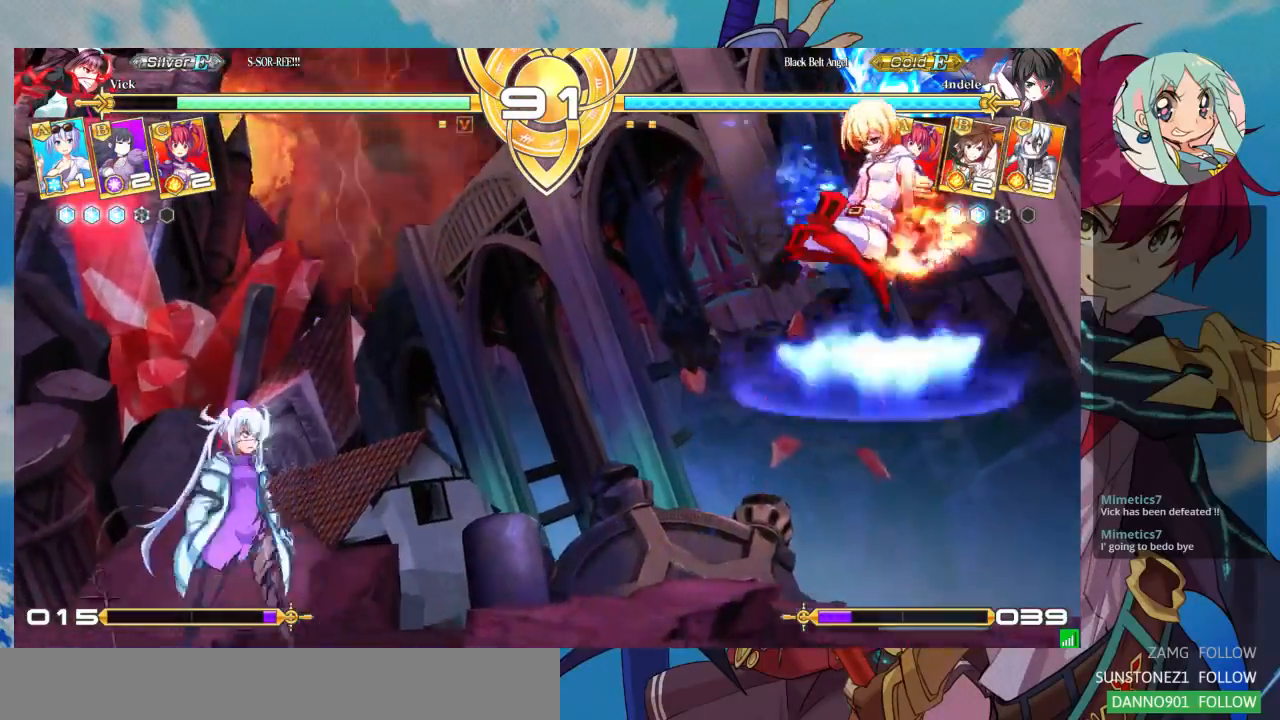
{"dt_ms": 1000, "buttons": ["SQUARE"], "left_stick": "left"}
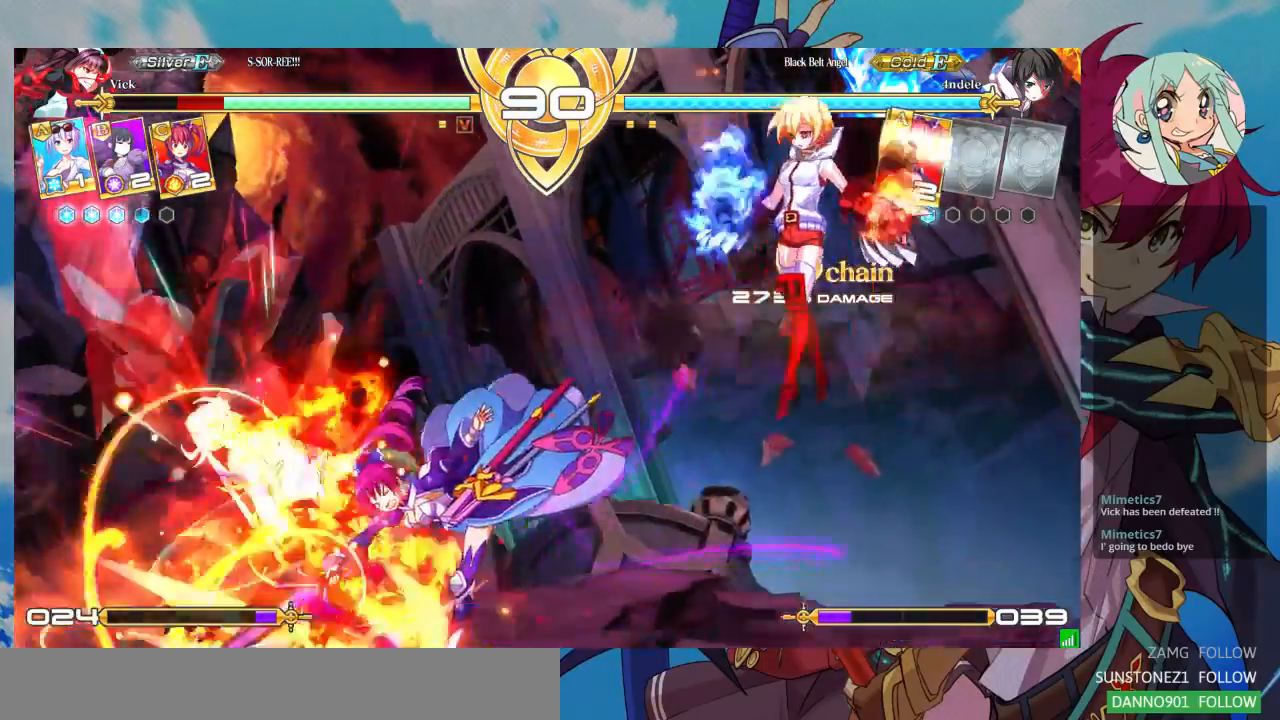
{"dt_ms": 500, "buttons": ["SQUARE"], "left_stick": "left", "events": []}
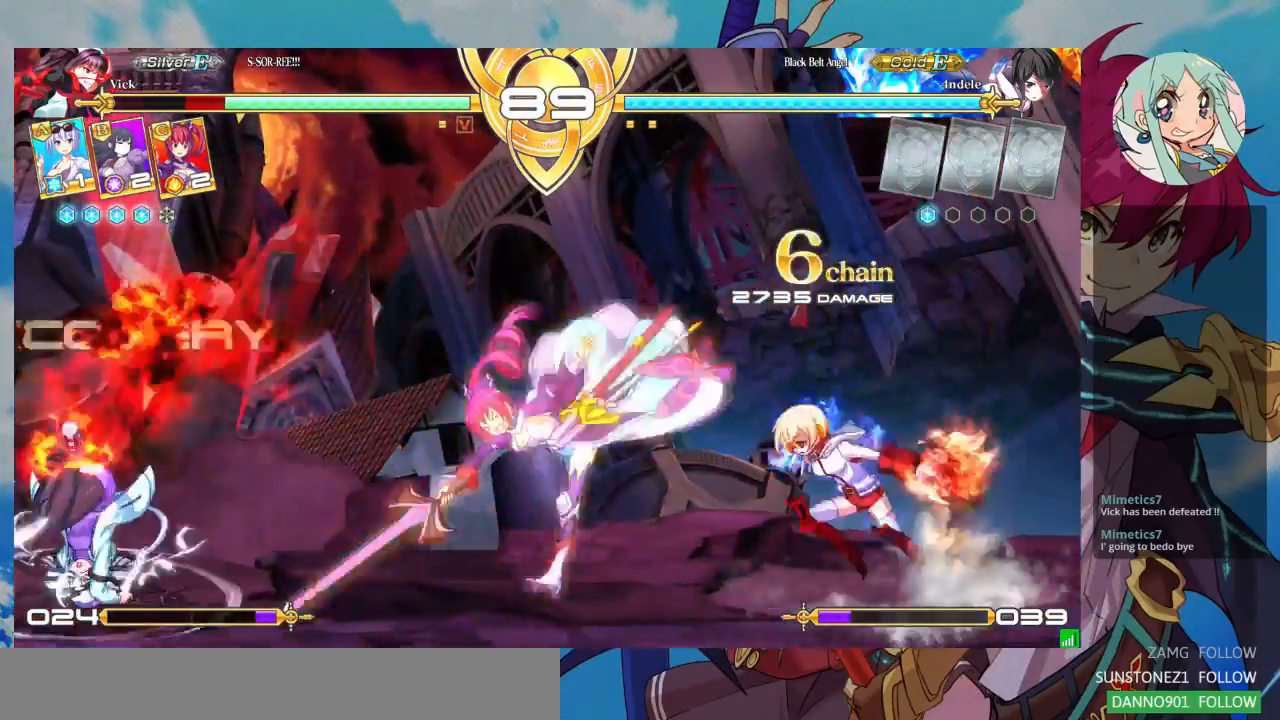
{"dt_ms": 1000, "buttons": ["R1"], "left_stick": "right"}
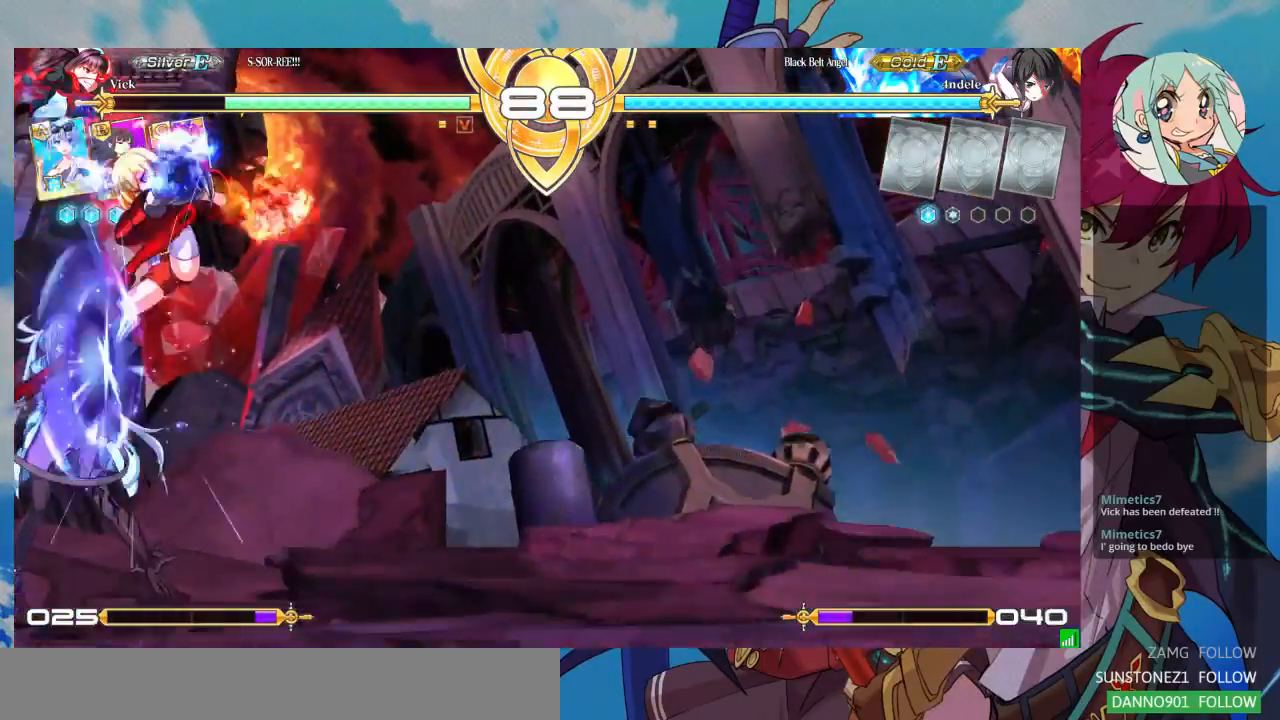
{"dt_ms": 1000, "buttons": [], "left_stick": "down-left"}
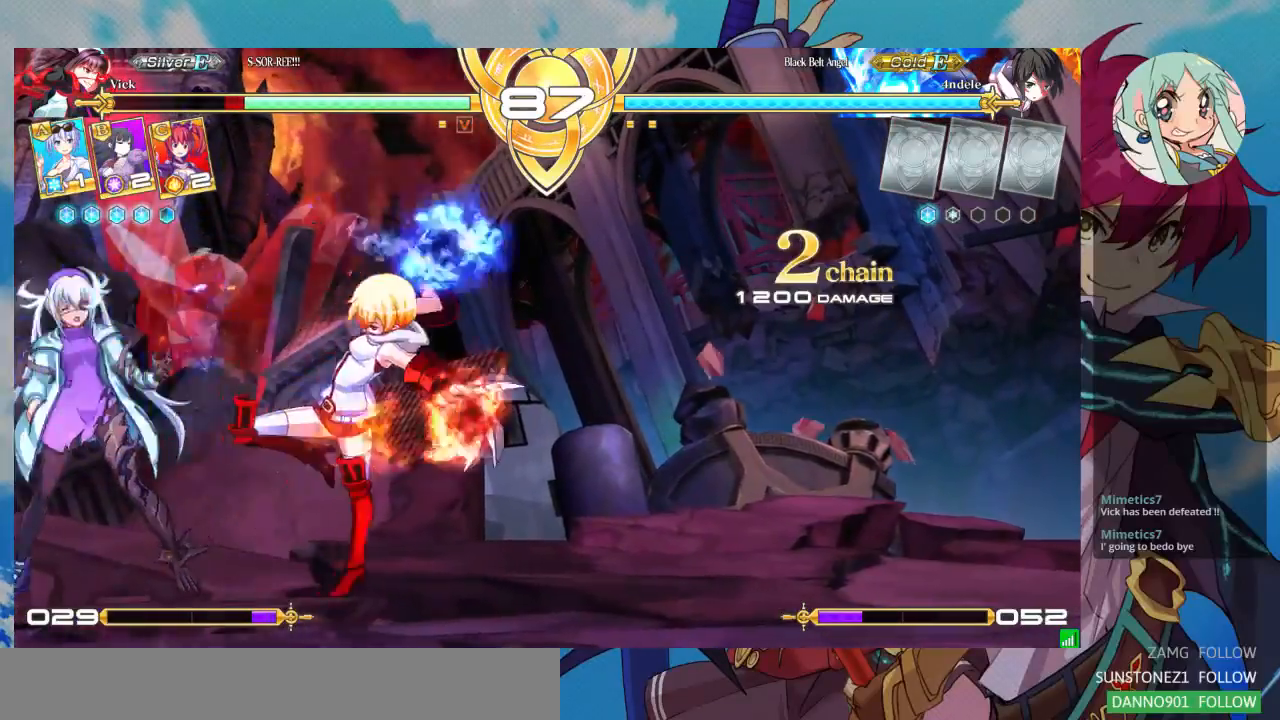
{"dt_ms": 500, "buttons": [], "left_stick": "down-left", "events": []}
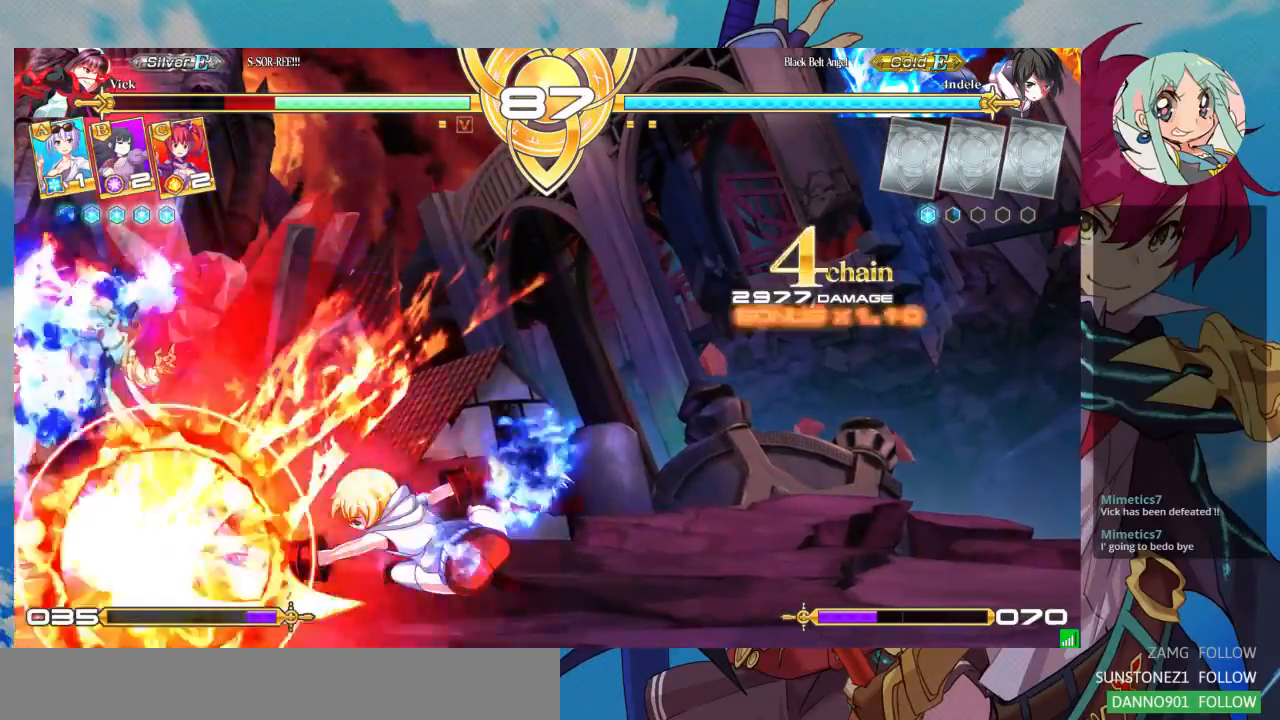
{"dt_ms": 500, "buttons": [], "left_stick": "down-left", "events": []}
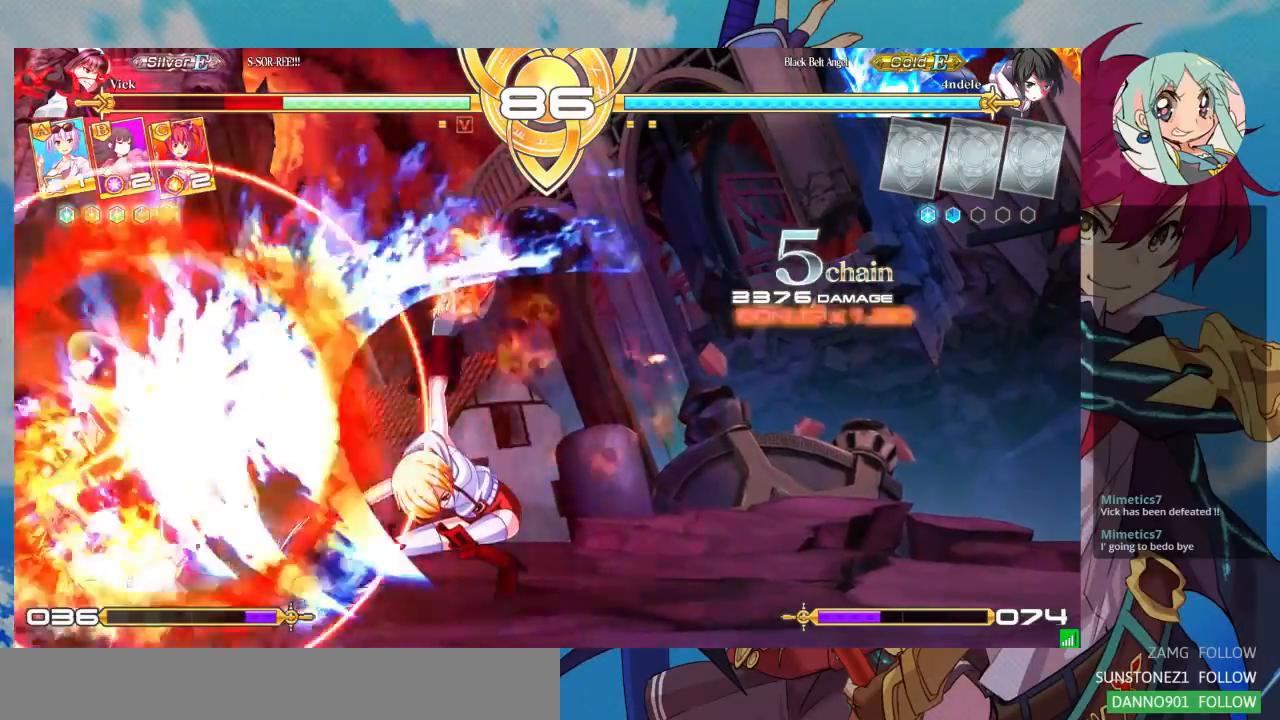
{"dt_ms": 500, "buttons": ["SQUARE"], "left_stick": "right", "events": [[133, "left_stick", "right"], [367, "SQUARE", "down"]]}
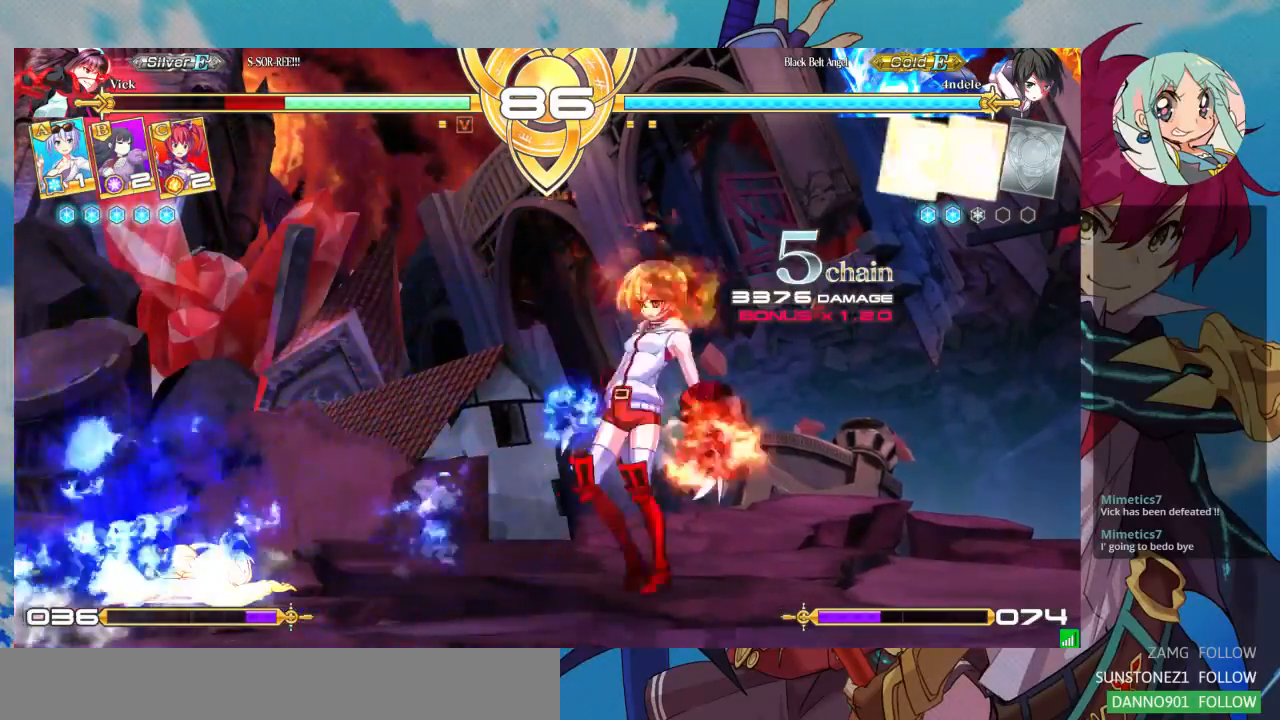
{"dt_ms": 500, "buttons": ["R1"], "left_stick": "right", "events": [[233, "SQUARE", "up"], [400, "R1", "down"]]}
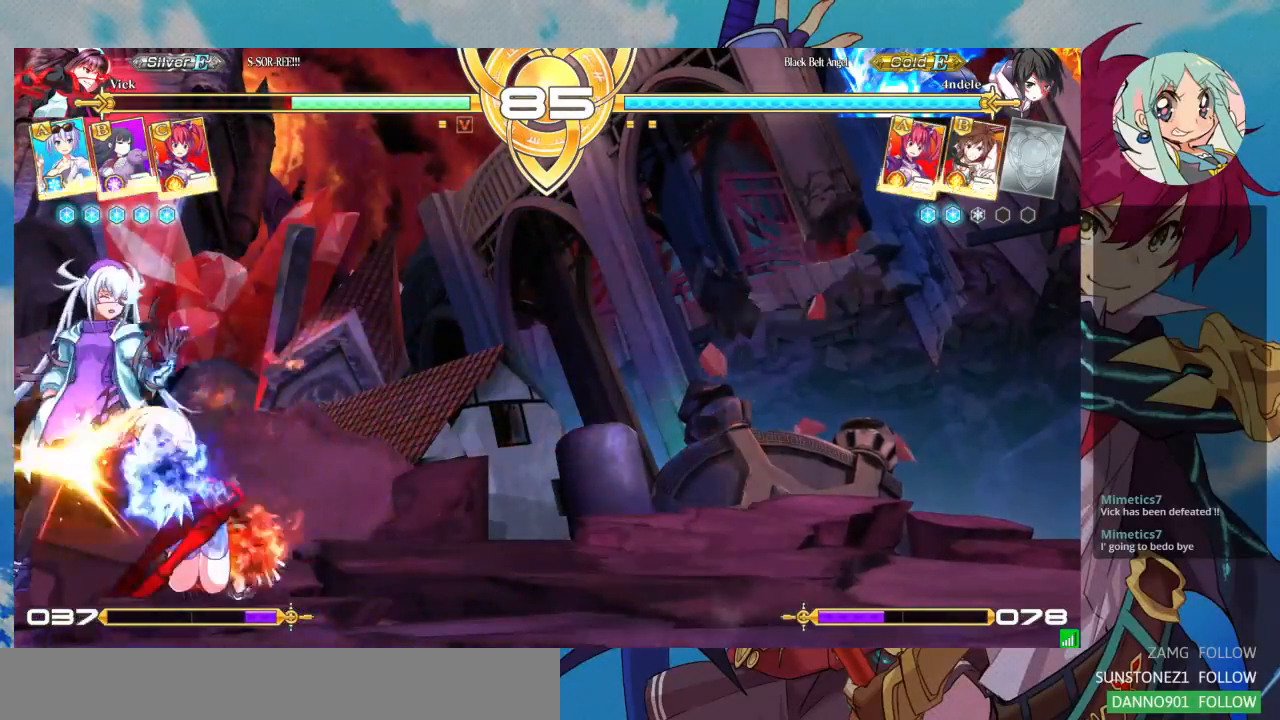
{"dt_ms": 1000, "buttons": [], "left_stick": "down-left"}
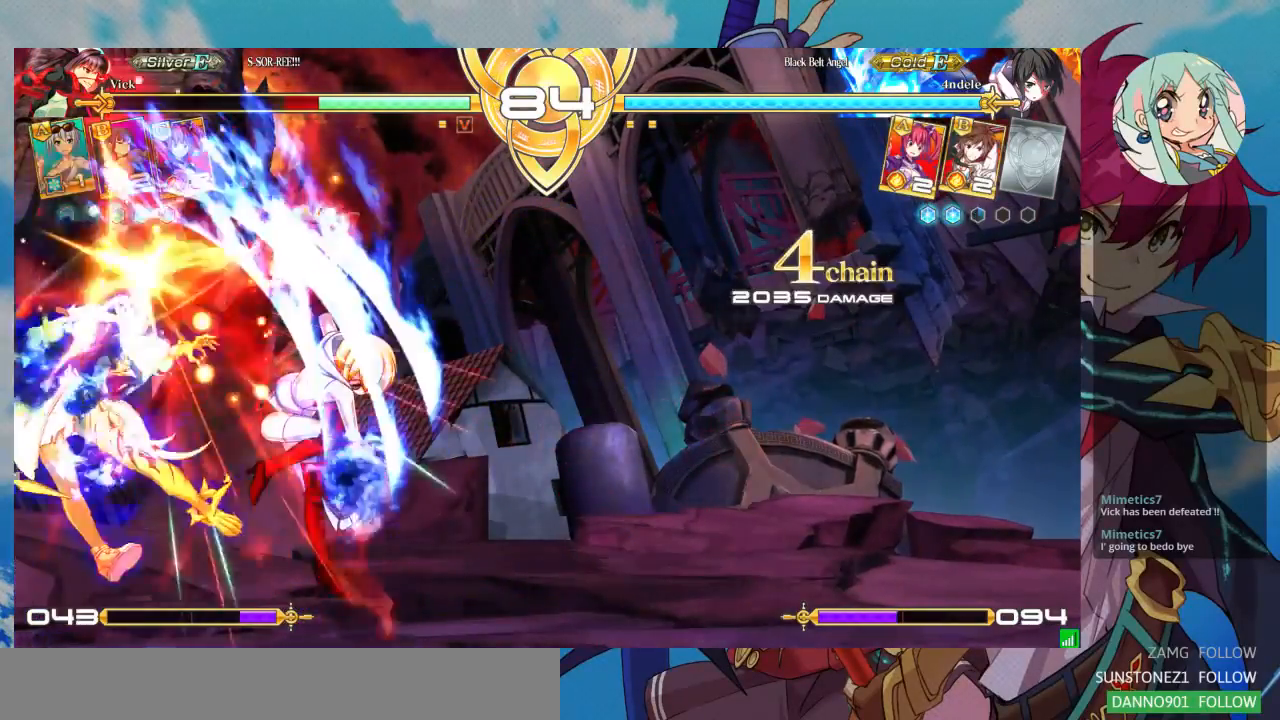
{"dt_ms": 500, "buttons": [], "left_stick": "down-left", "events": [[67, "CROSS", "down"], [67, "SQUARE", "down"], [133, "CROSS", "up"], [167, "SQUARE", "up"]]}
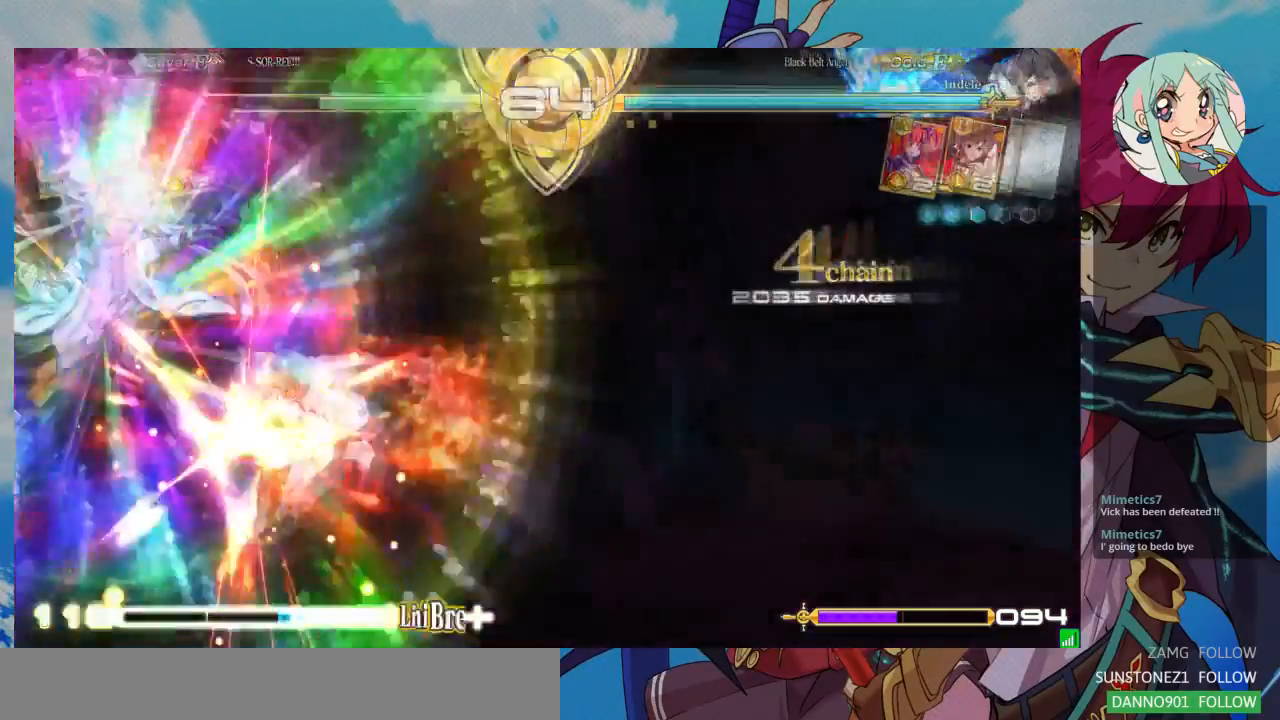
{"dt_ms": 500, "buttons": [], "left_stick": "center", "events": [[200, "left_stick", "down"], [500, "left_stick", "center"]]}